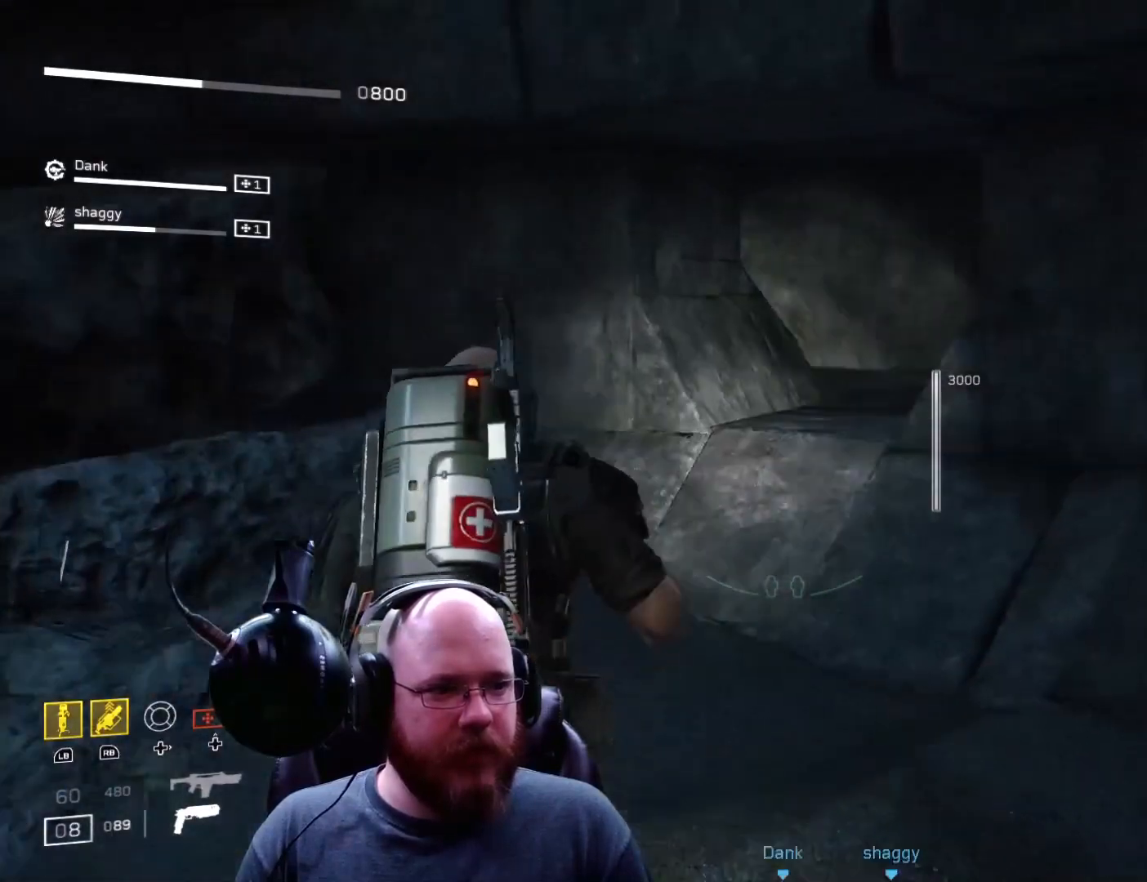
Gameplay with a controller (Xbox layout); each line is a JSON object with the inputs held at the frame after it. "events" lists button and stick changes between this image and that frame as [ms after this image, input, new state], when the widget could be followed in between.
{"buttons": [], "left_stick": "up", "right_stick": "center", "events": [[66, "right_stick", "right"], [166, "left_stick", "up"], [333, "right_stick", "center"]]}
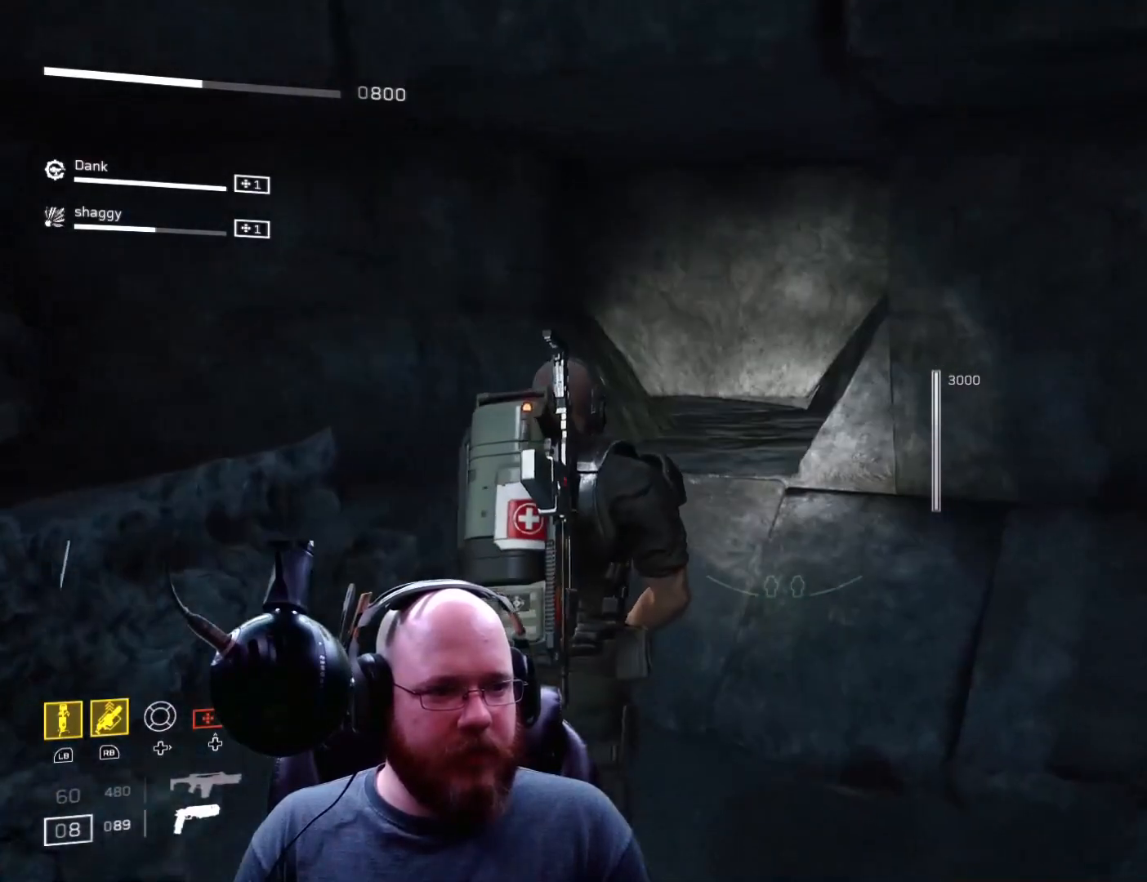
{"buttons": [], "left_stick": "up-left", "right_stick": "right", "events": [[67, "left_stick", "up-left"], [234, "right_stick", "down-right"], [400, "right_stick", "right"]]}
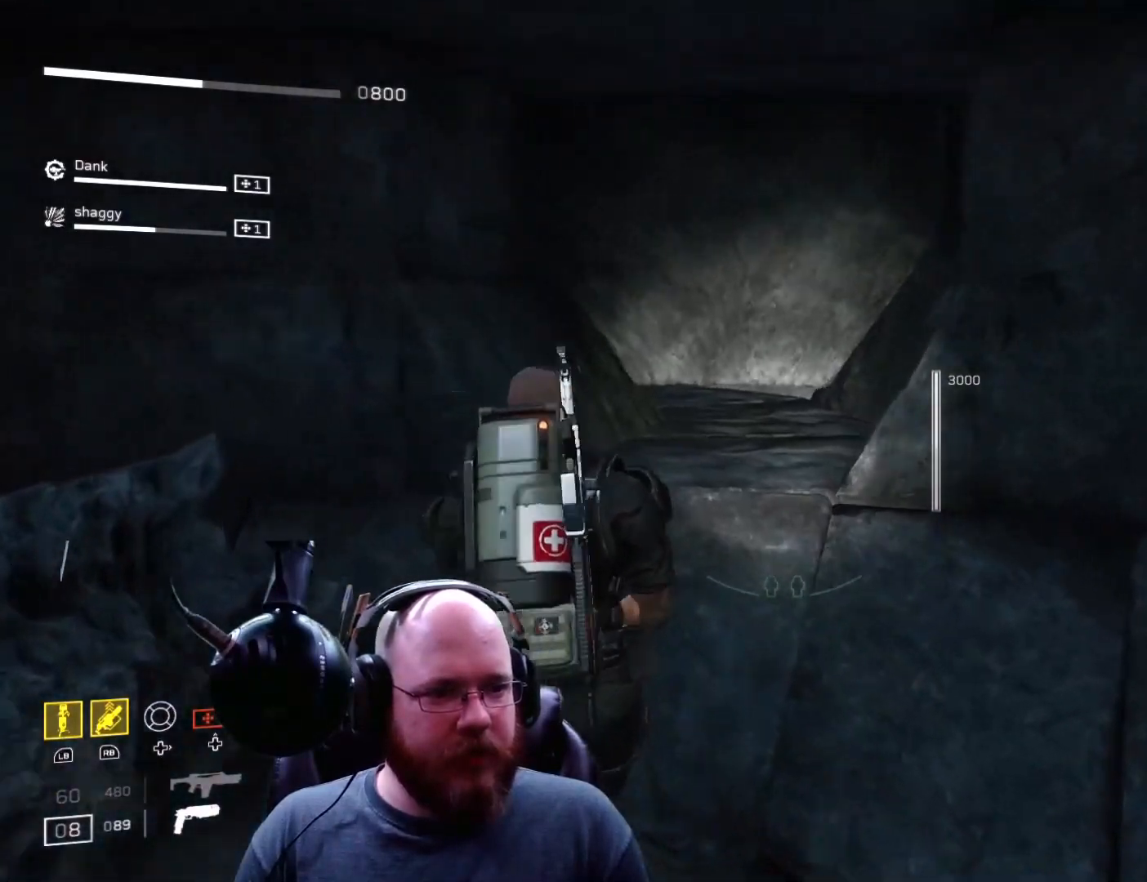
{"buttons": [], "left_stick": "right", "right_stick": "right", "events": [[66, "left_stick", "center"], [166, "left_stick", "down-right"], [467, "left_stick", "right"]]}
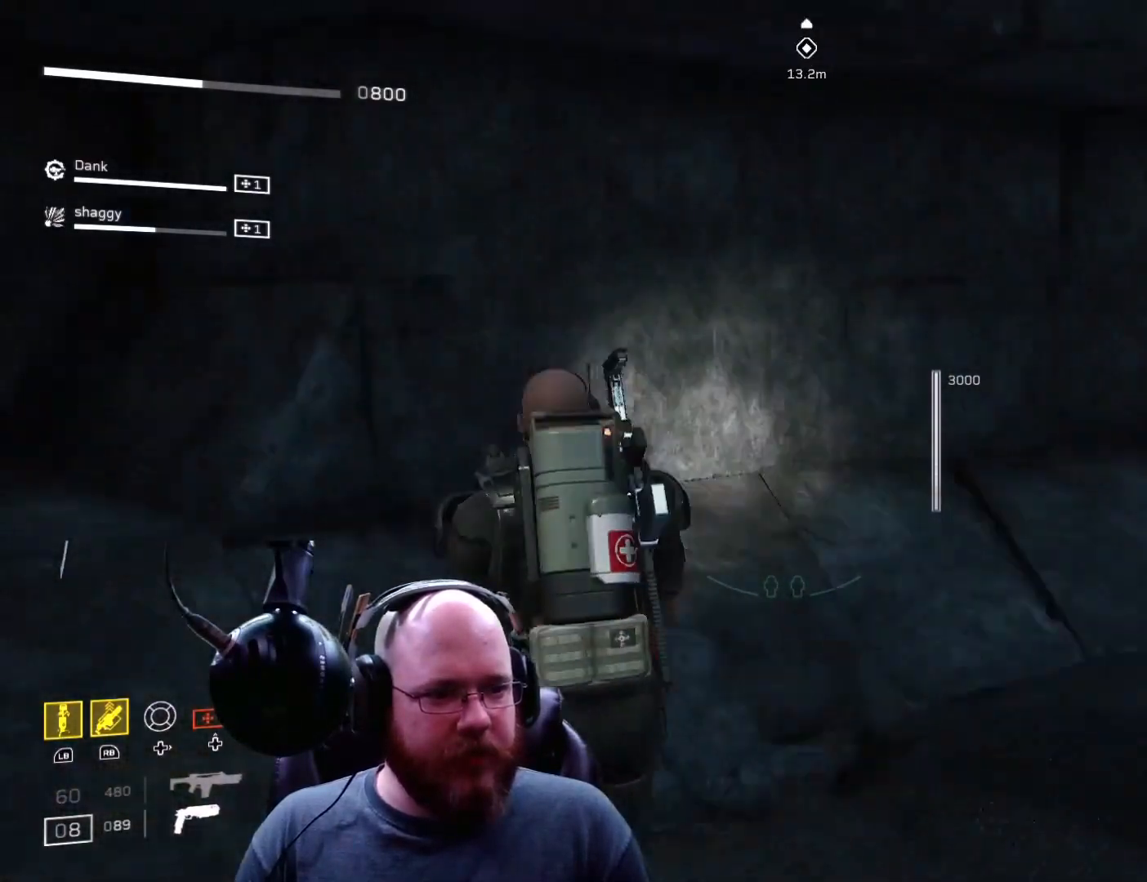
{"buttons": ["L3"], "left_stick": "up", "right_stick": "center", "events": [[67, "left_stick", "up-right"], [234, "left_stick", "up"], [367, "L3", "down"], [367, "right_stick", "center"]]}
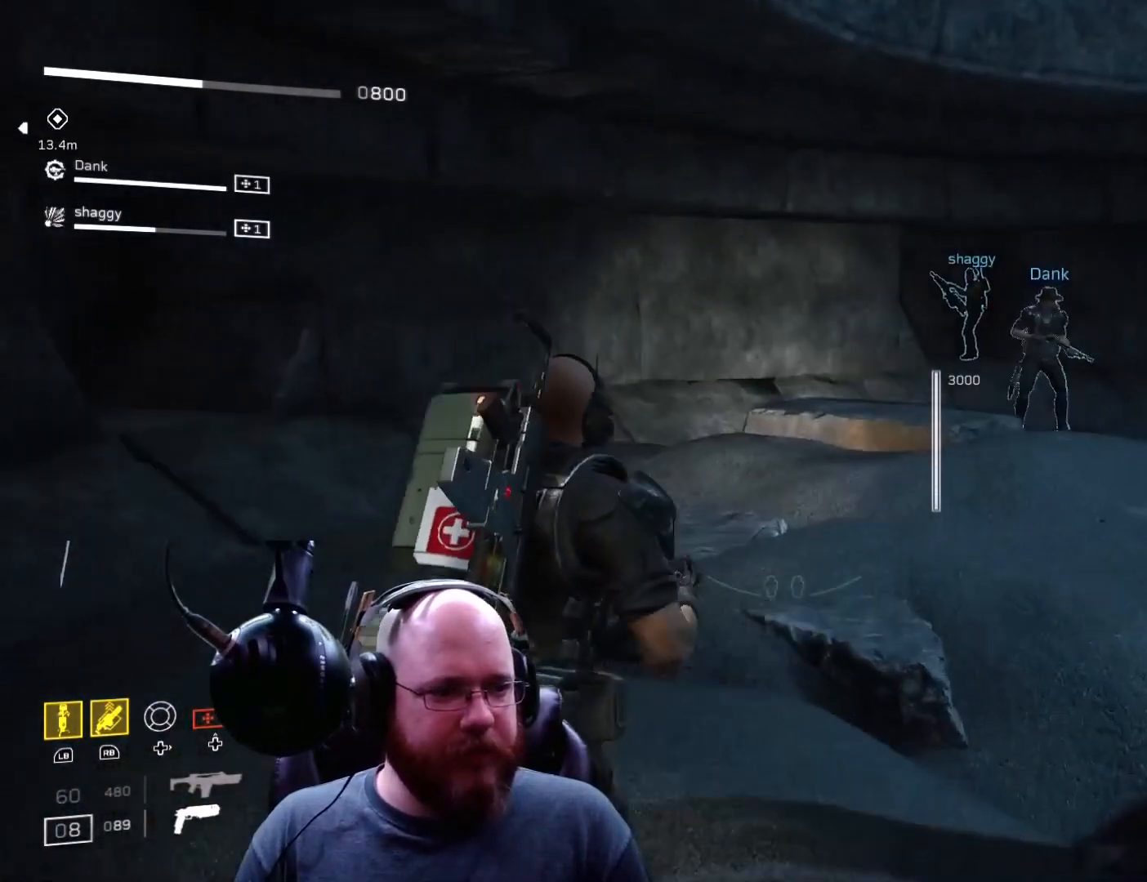
{"buttons": [], "left_stick": "up", "right_stick": "center", "events": [[33, "L3", "up"], [233, "right_stick", "down-right"], [367, "right_stick", "center"]]}
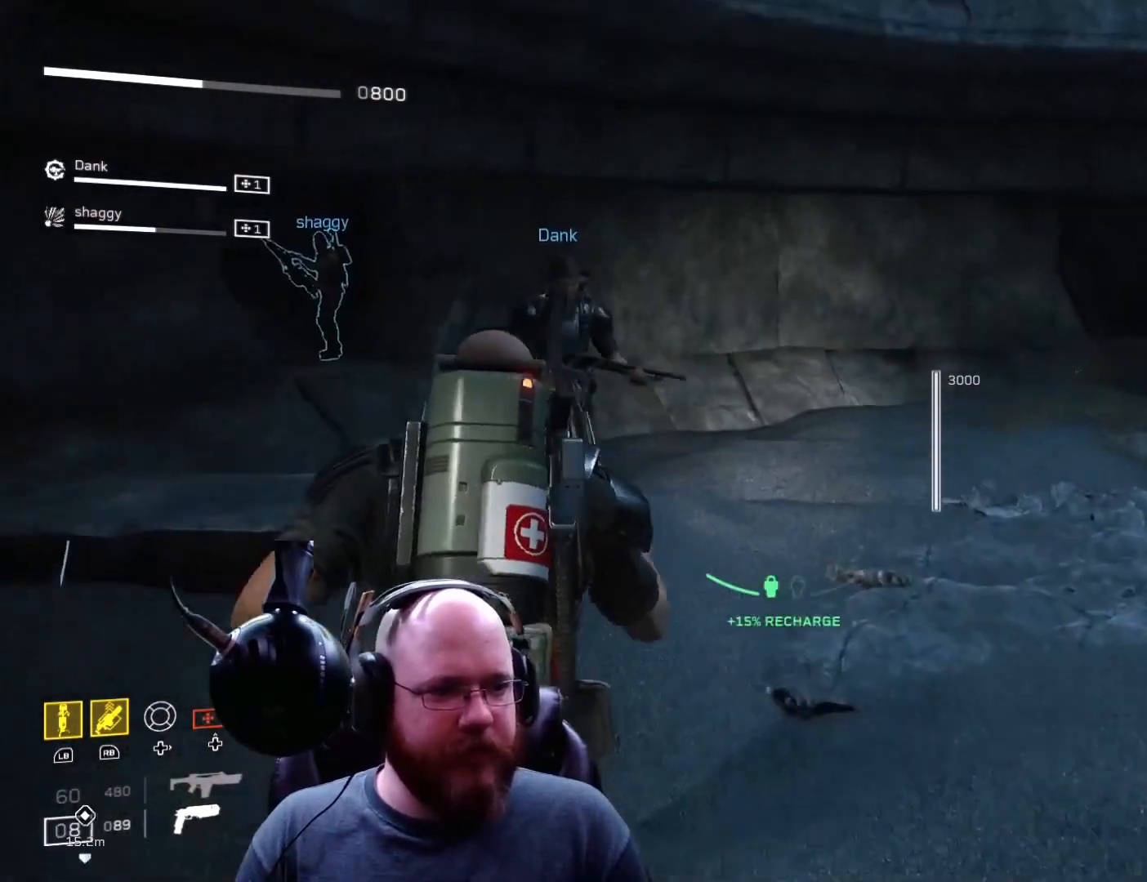
{"buttons": [], "left_stick": "up-left", "right_stick": "down-right", "events": [[100, "left_stick", "up-left"], [134, "right_stick", "down-right"]]}
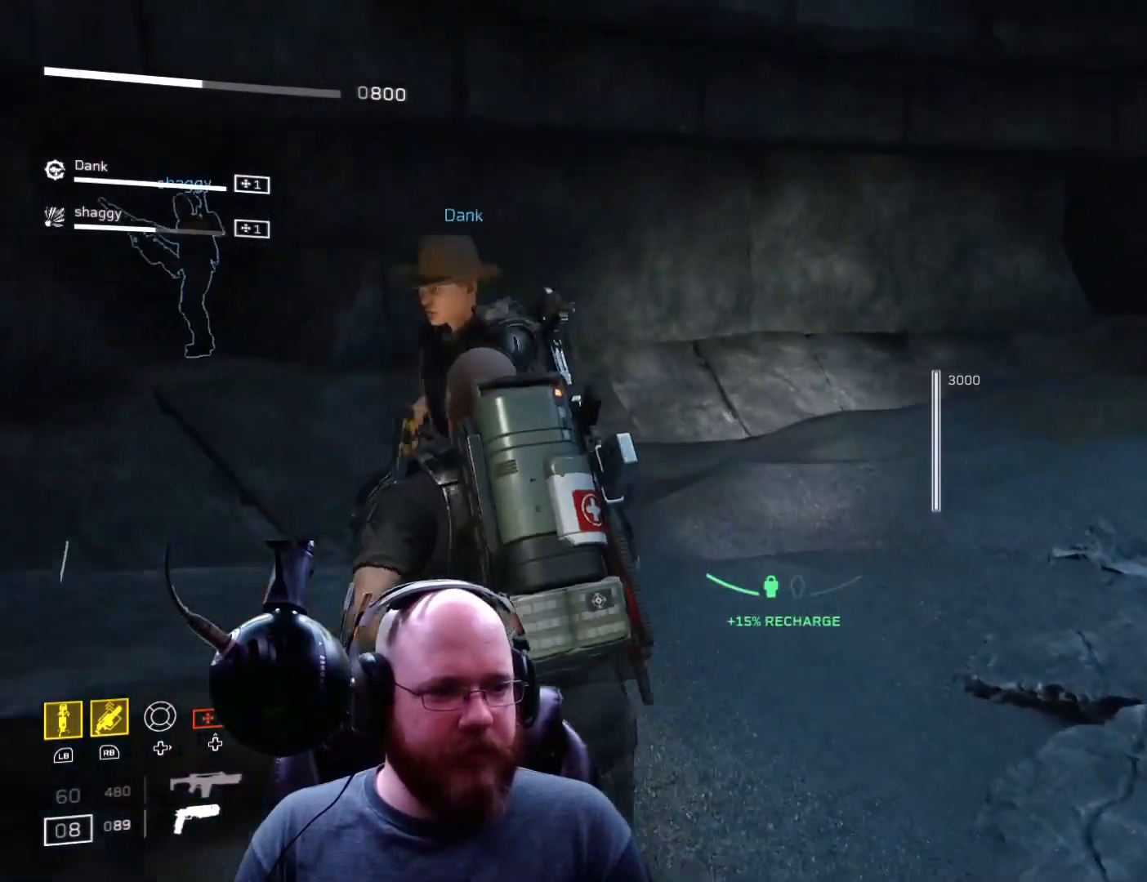
{"buttons": [], "left_stick": "up-left", "right_stick": "right", "events": [[66, "right_stick", "right"]]}
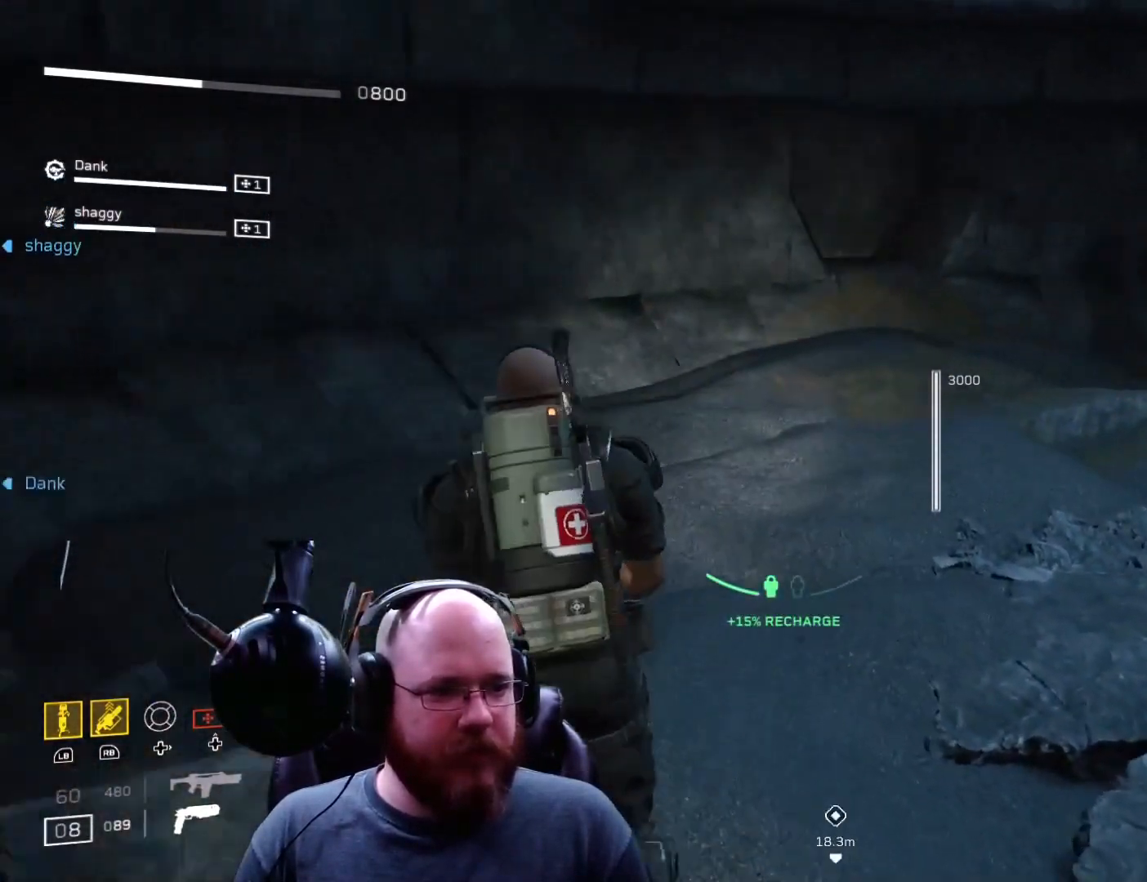
{"buttons": [], "left_stick": "up-left", "right_stick": "right", "events": []}
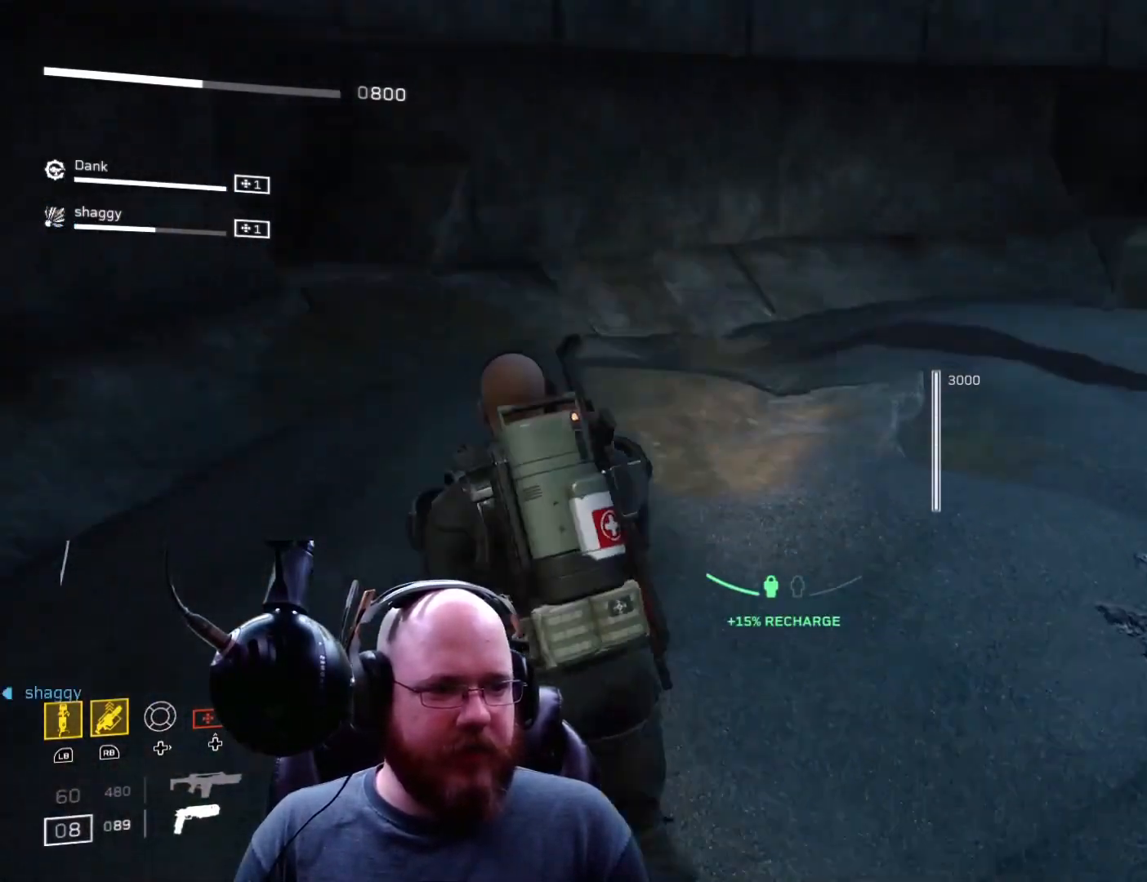
{"buttons": [], "left_stick": "left", "right_stick": "right", "events": [[300, "left_stick", "left"]]}
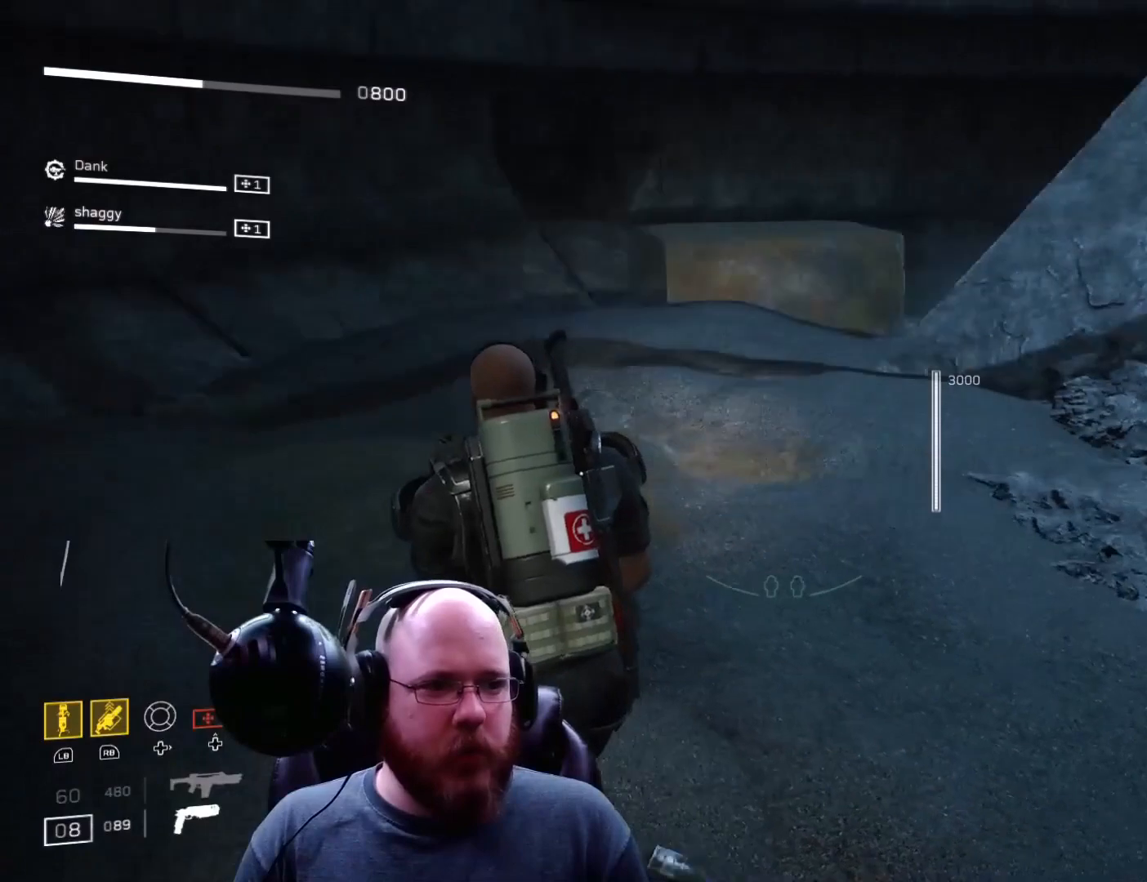
{"buttons": [], "left_stick": "up-left", "right_stick": "right", "events": [[501, "left_stick", "up-left"]]}
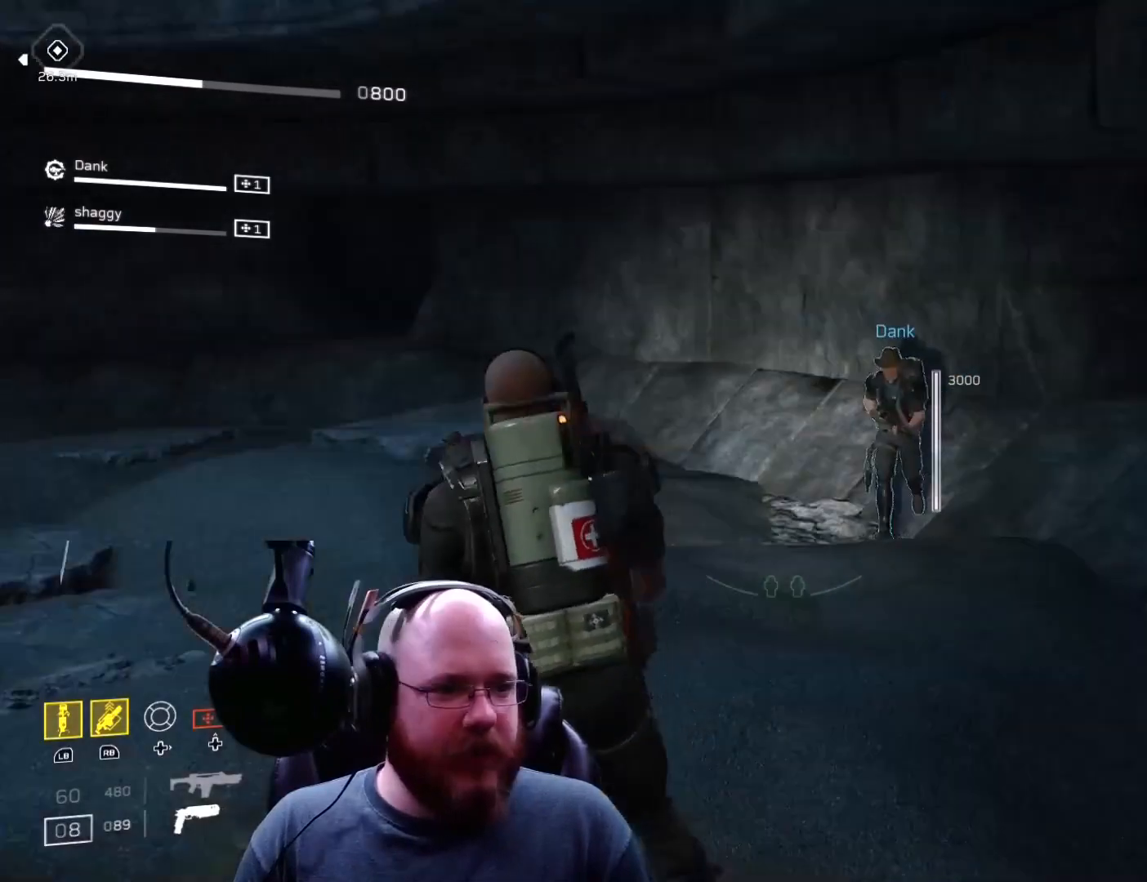
{"buttons": [], "left_stick": "center", "right_stick": "center", "events": [[233, "right_stick", "center"], [333, "left_stick", "center"]]}
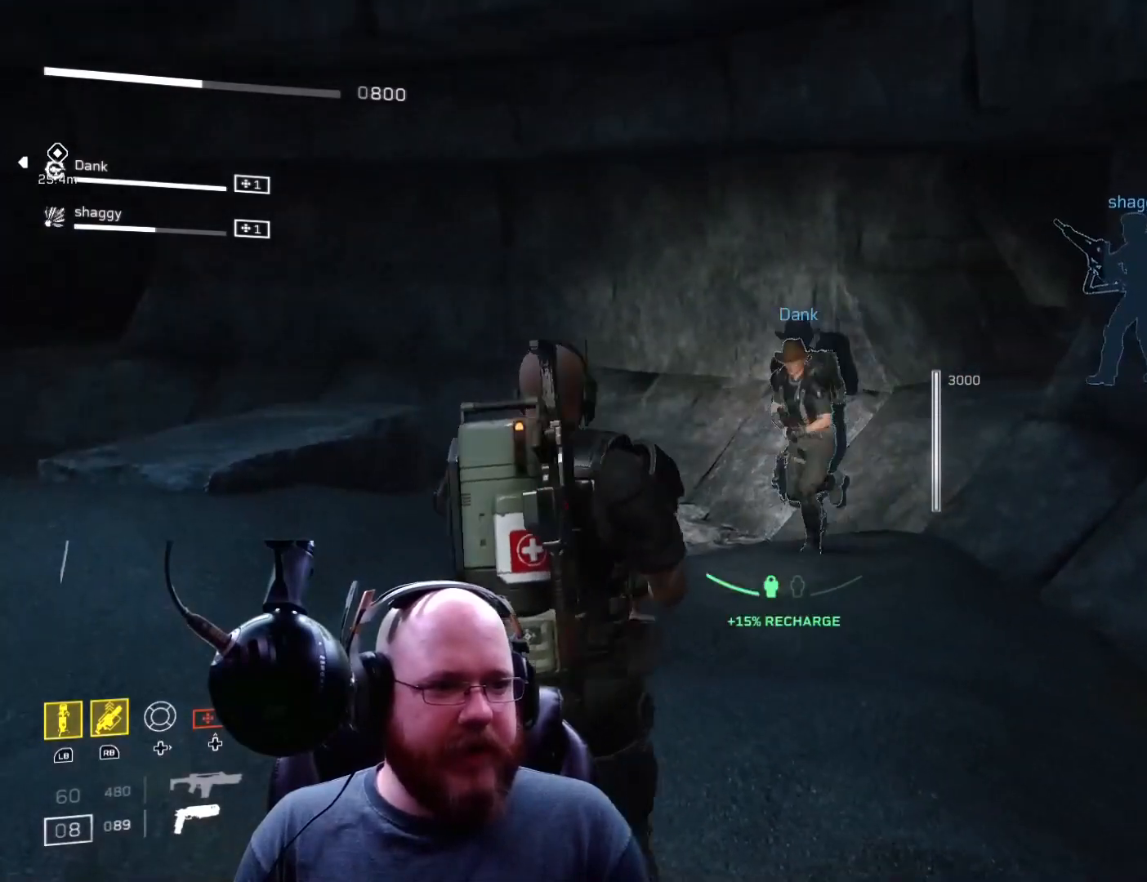
{"buttons": [], "left_stick": "center", "right_stick": "right", "events": [[434, "right_stick", "right"]]}
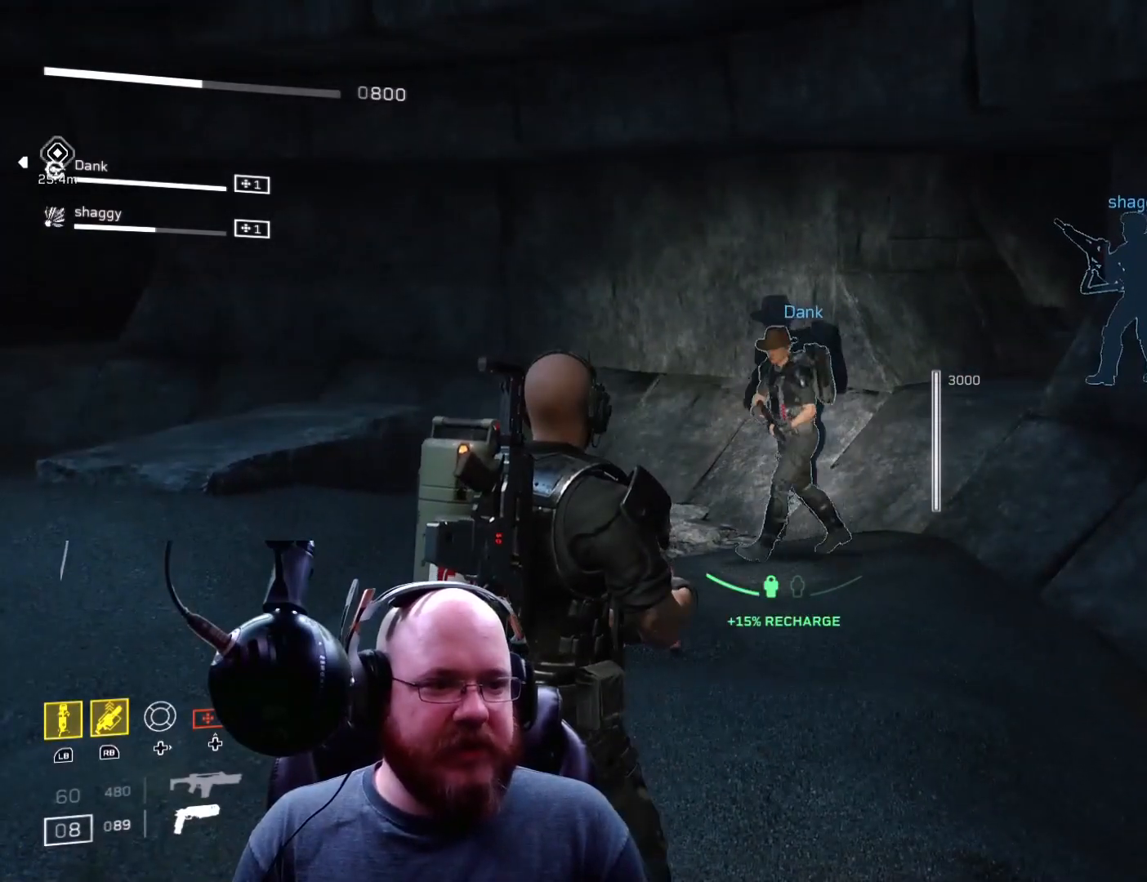
{"buttons": [], "left_stick": "center", "right_stick": "right", "events": [[67, "right_stick", "center"], [434, "right_stick", "right"]]}
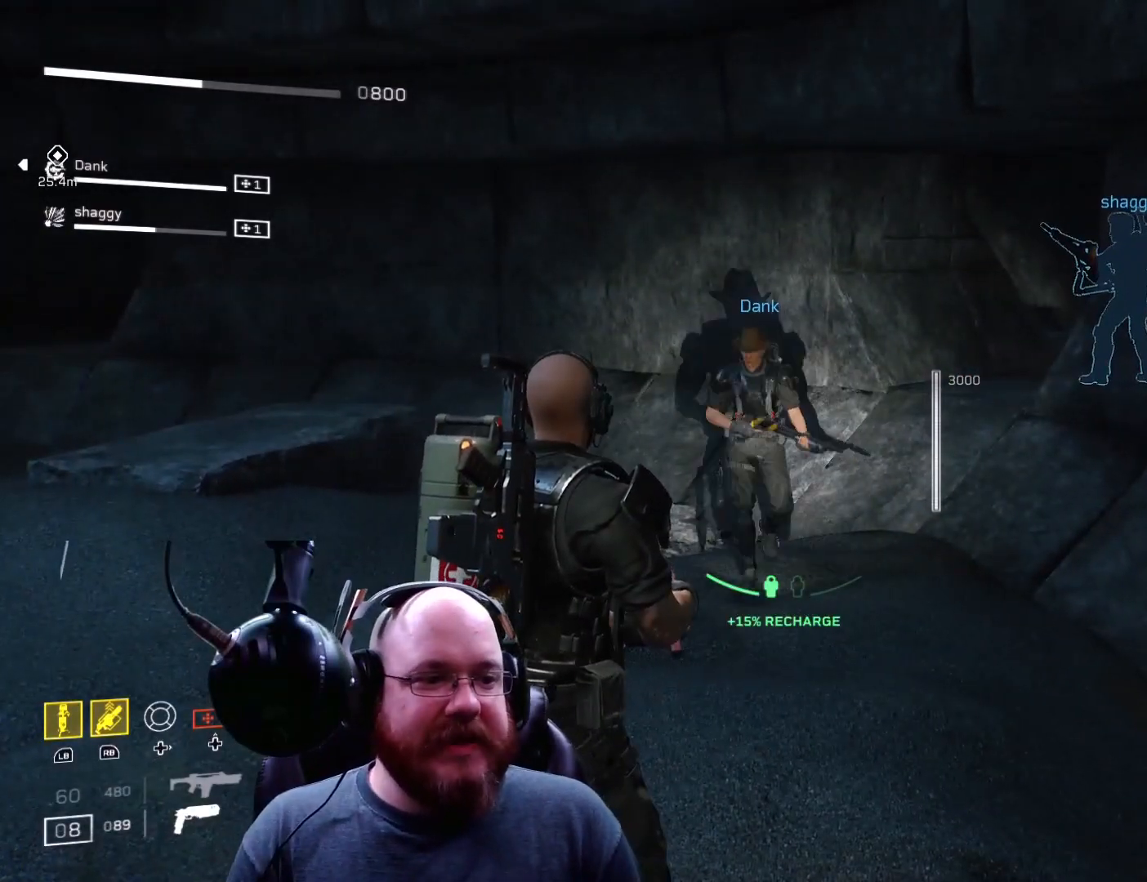
{"buttons": [], "left_stick": "center", "right_stick": "center", "events": [[333, "right_stick", "center"]]}
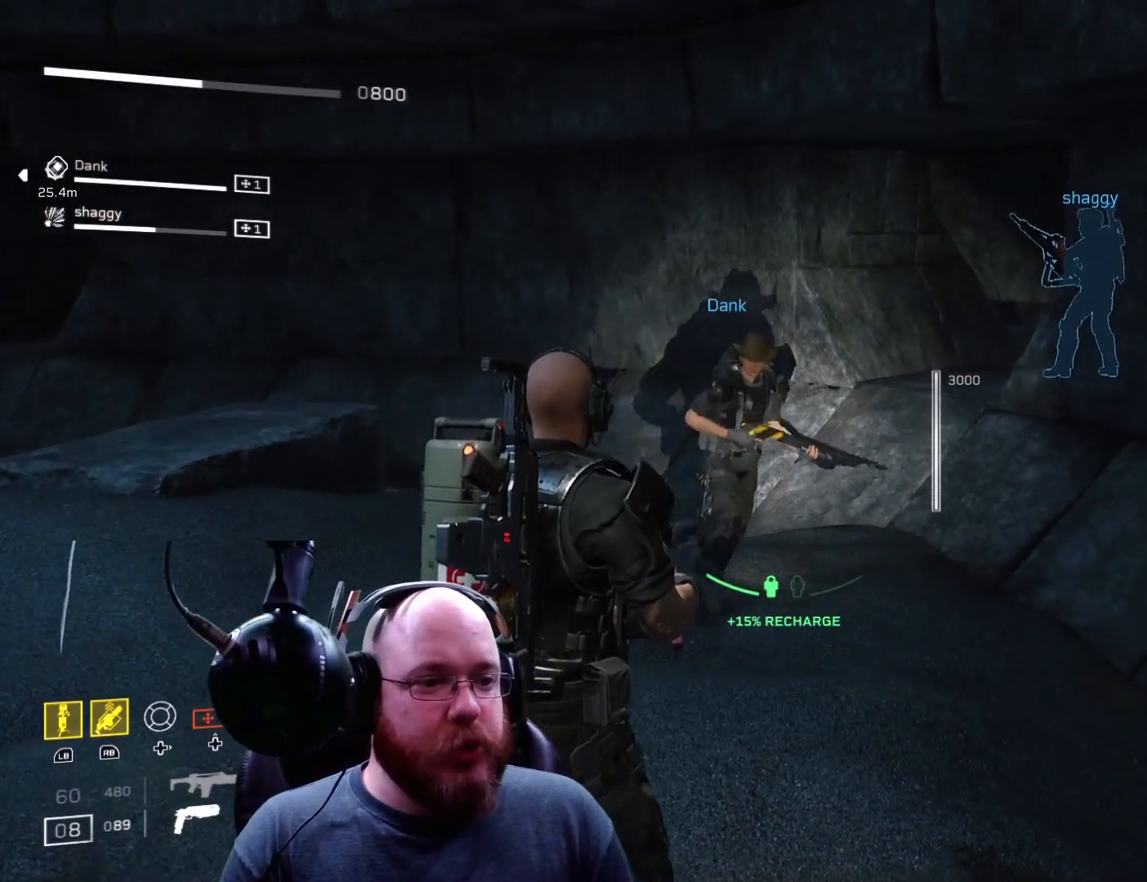
{"buttons": [], "left_stick": "center", "right_stick": "center", "events": []}
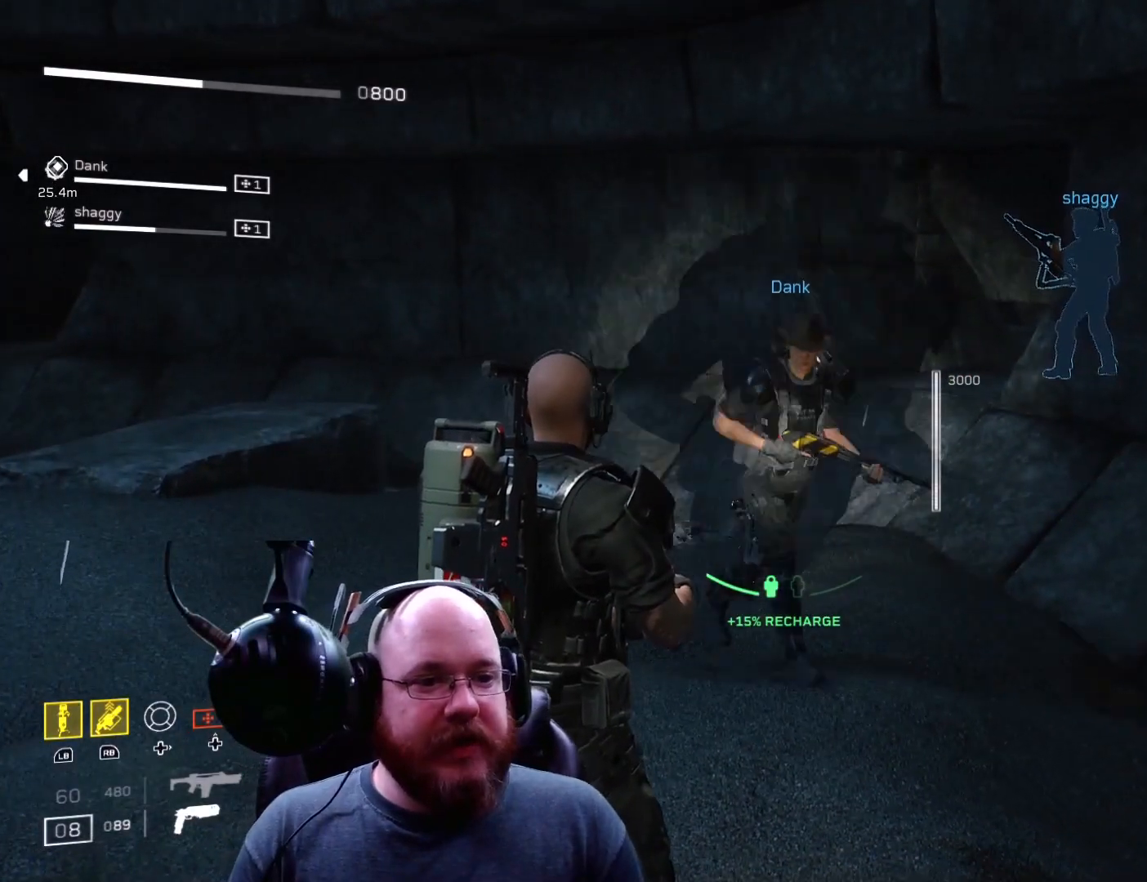
{"buttons": [], "left_stick": "center", "right_stick": "center", "events": []}
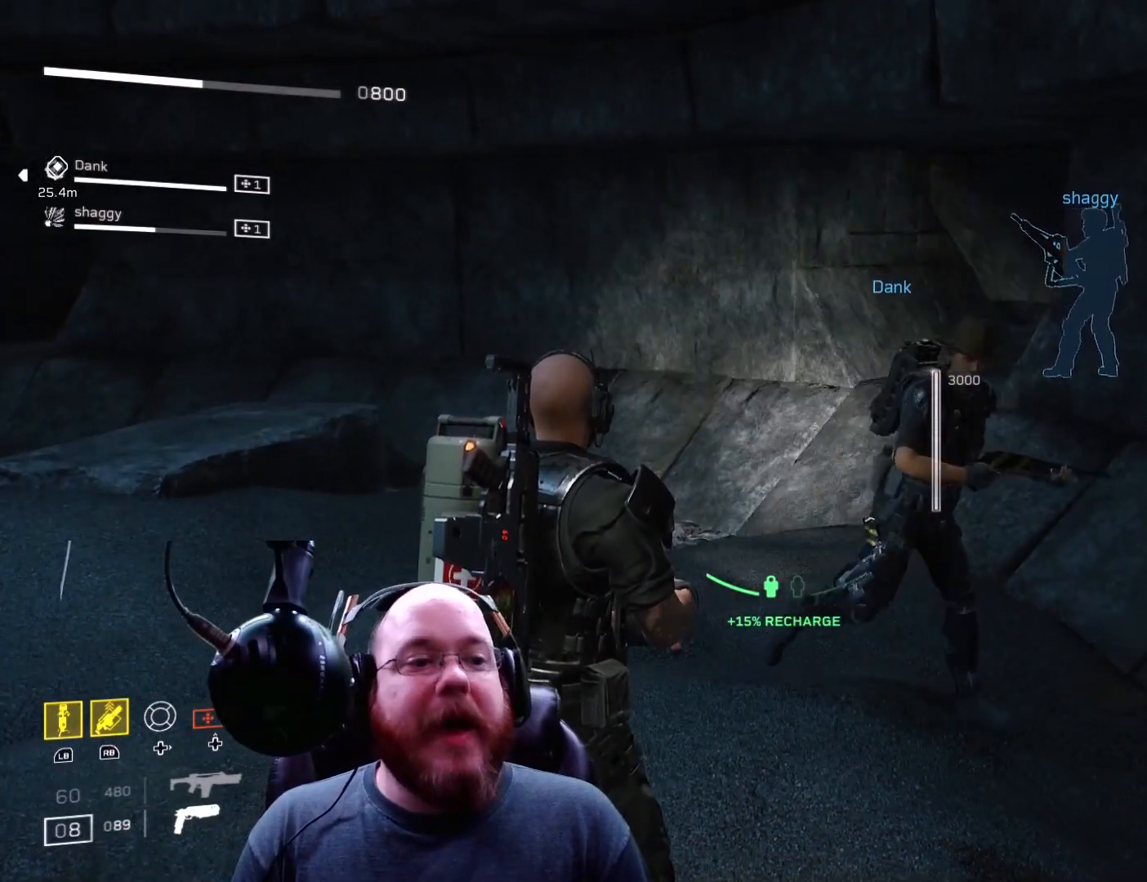
{"buttons": [], "left_stick": "center", "right_stick": "center", "events": []}
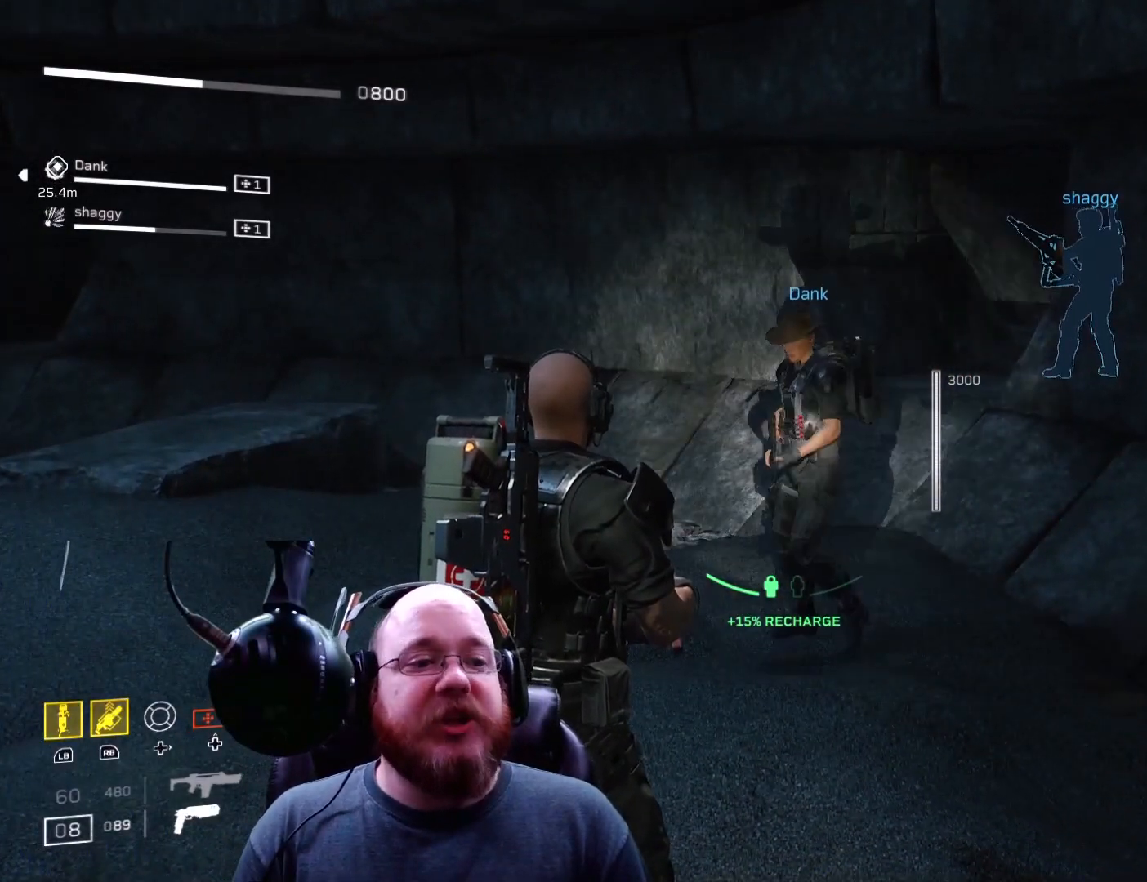
{"buttons": [], "left_stick": "center", "right_stick": "center", "events": []}
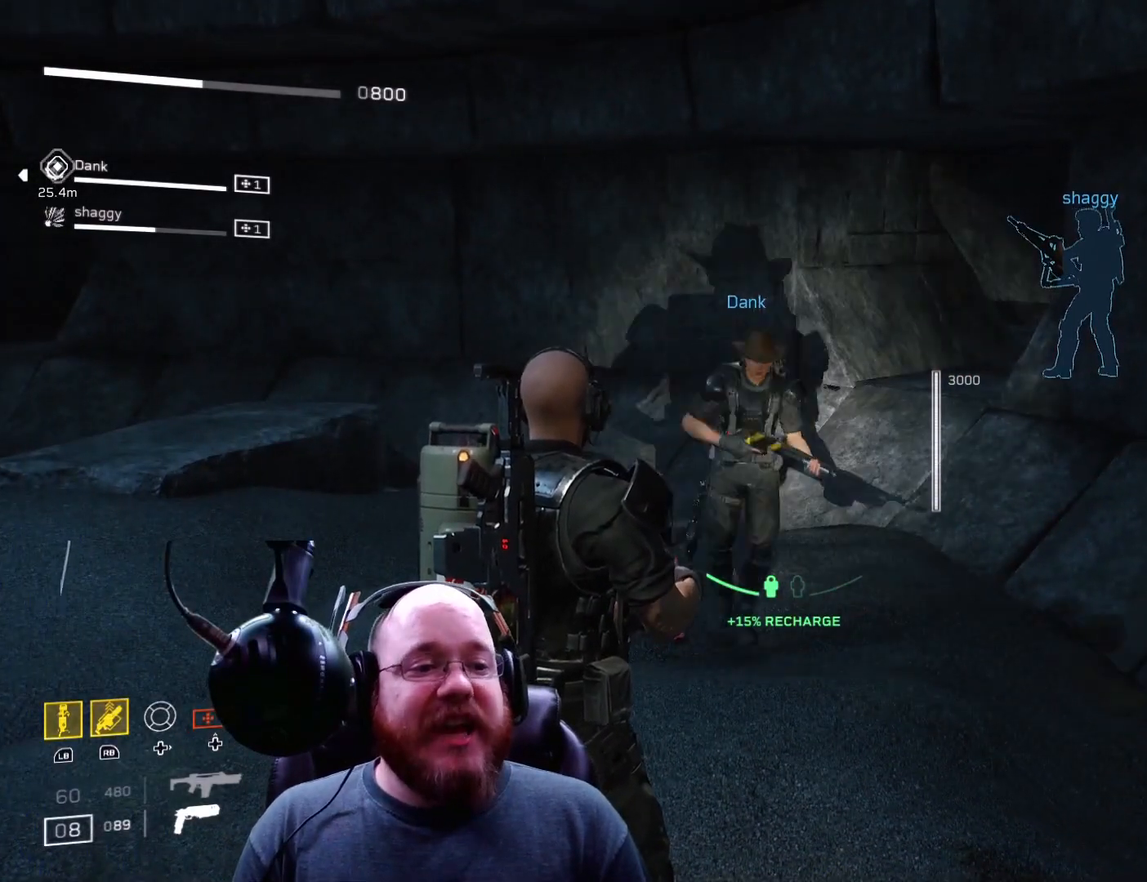
{"buttons": [], "left_stick": "up-left", "right_stick": "center", "events": [[200, "left_stick", "up-left"], [200, "right_stick", "right"], [267, "right_stick", "center"]]}
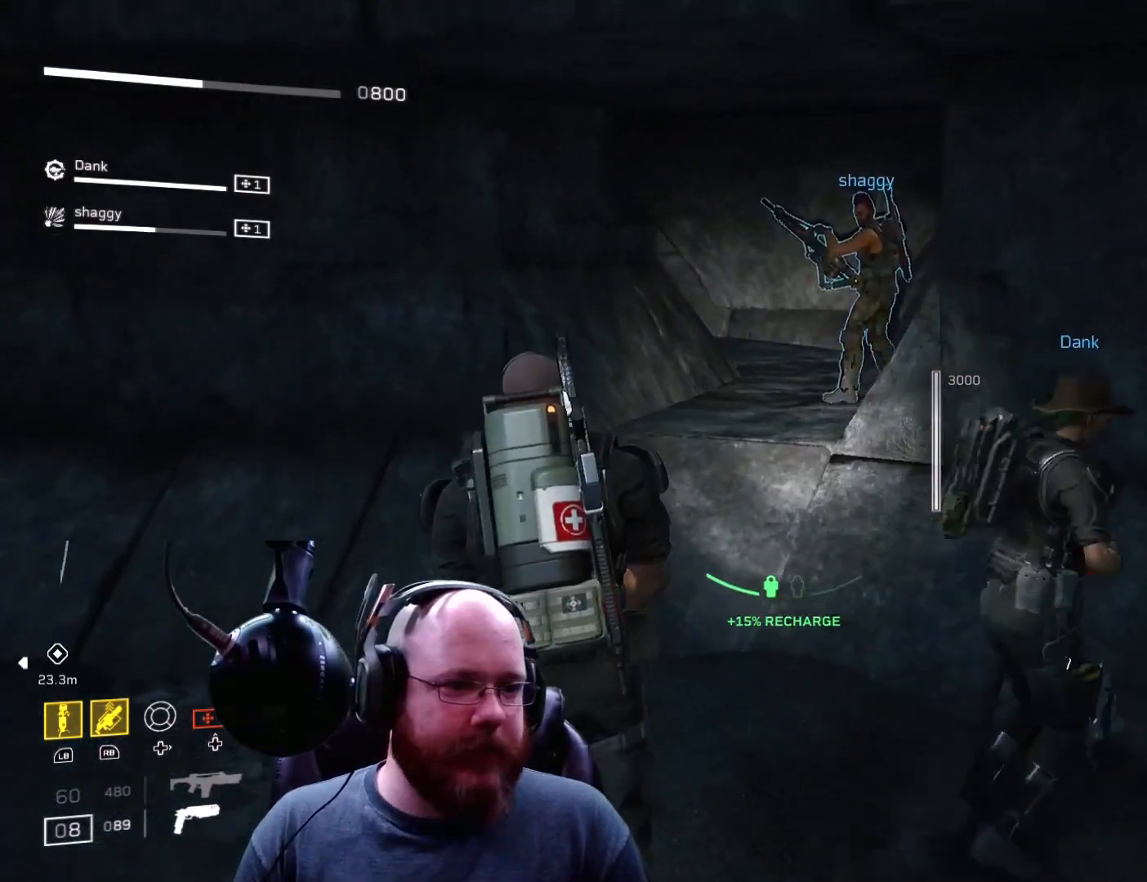
{"buttons": [], "left_stick": "up-left", "right_stick": "down-right", "events": [[233, "right_stick", "right"], [467, "right_stick", "down-right"]]}
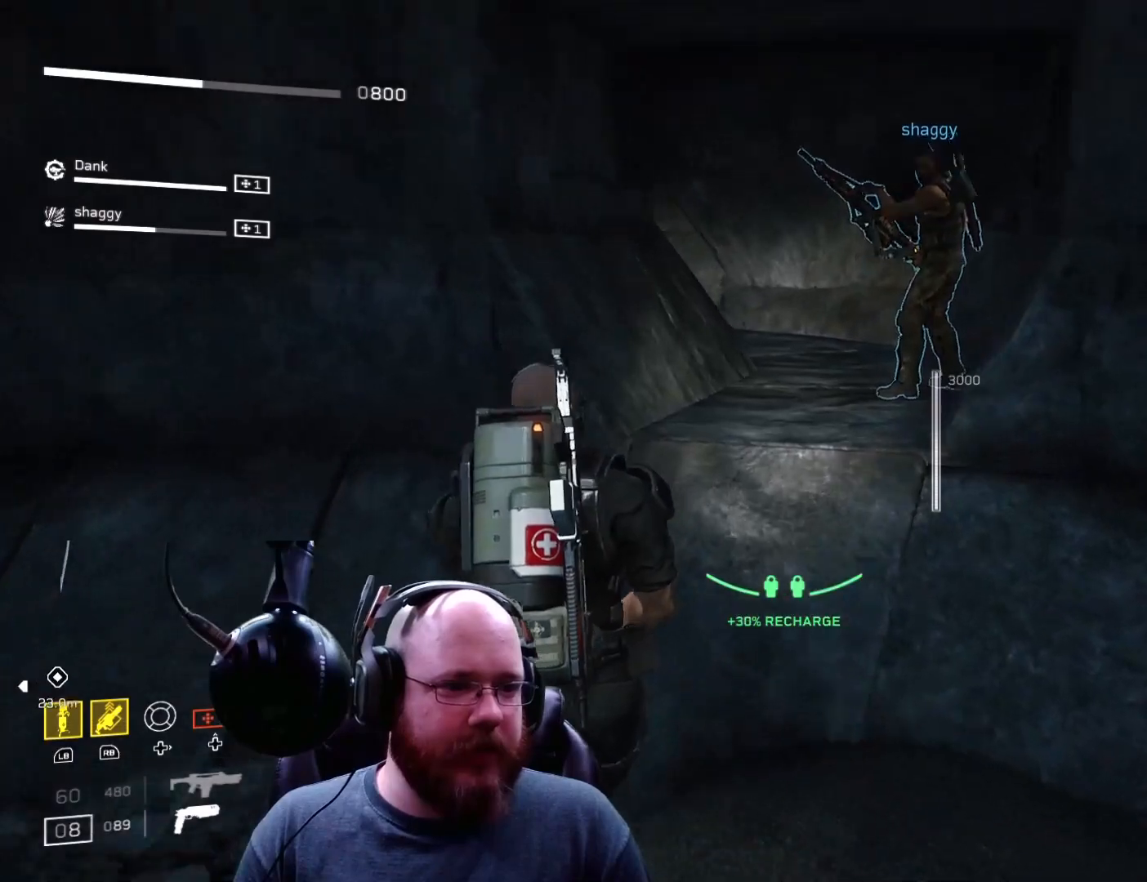
{"buttons": [], "left_stick": "up", "right_stick": "right", "events": [[134, "left_stick", "up"], [200, "right_stick", "right"]]}
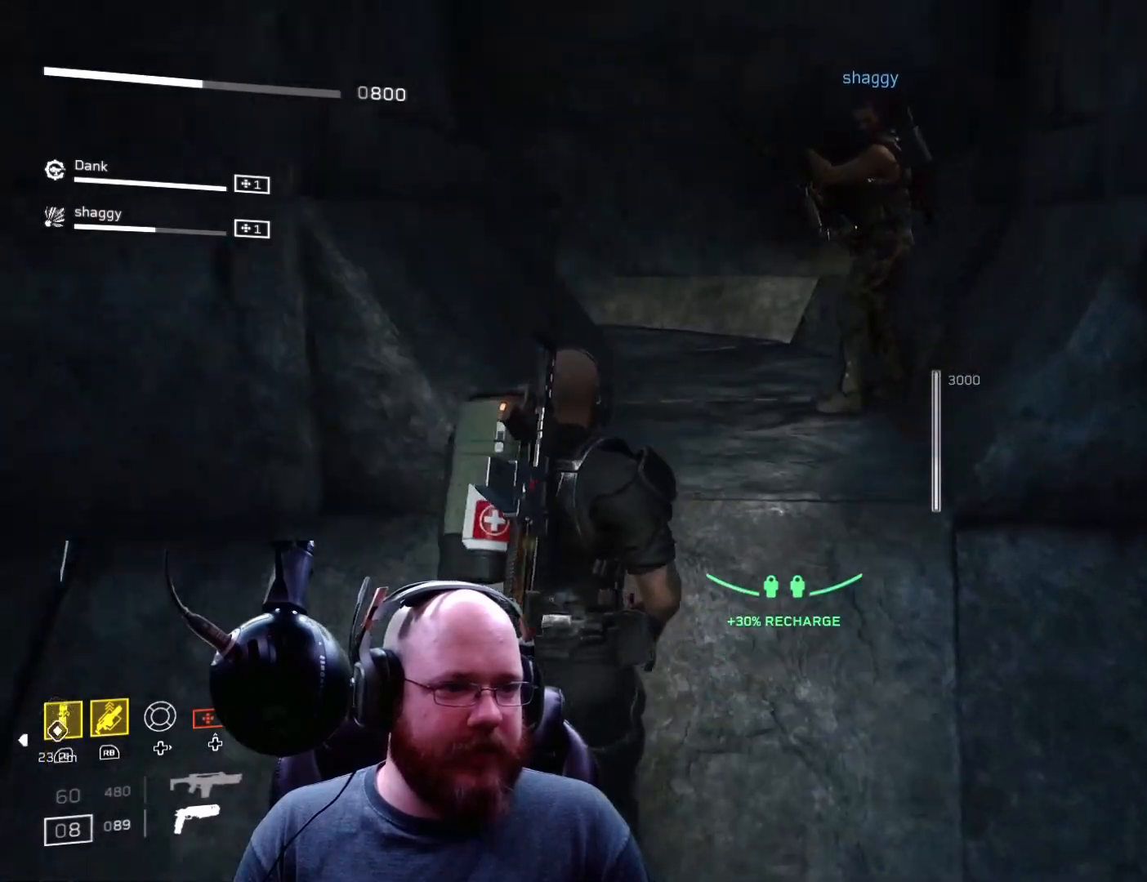
{"buttons": [], "left_stick": "center", "right_stick": "center", "events": [[167, "left_stick", "up-left"], [167, "right_stick", "down-right"], [267, "right_stick", "center"], [367, "left_stick", "center"]]}
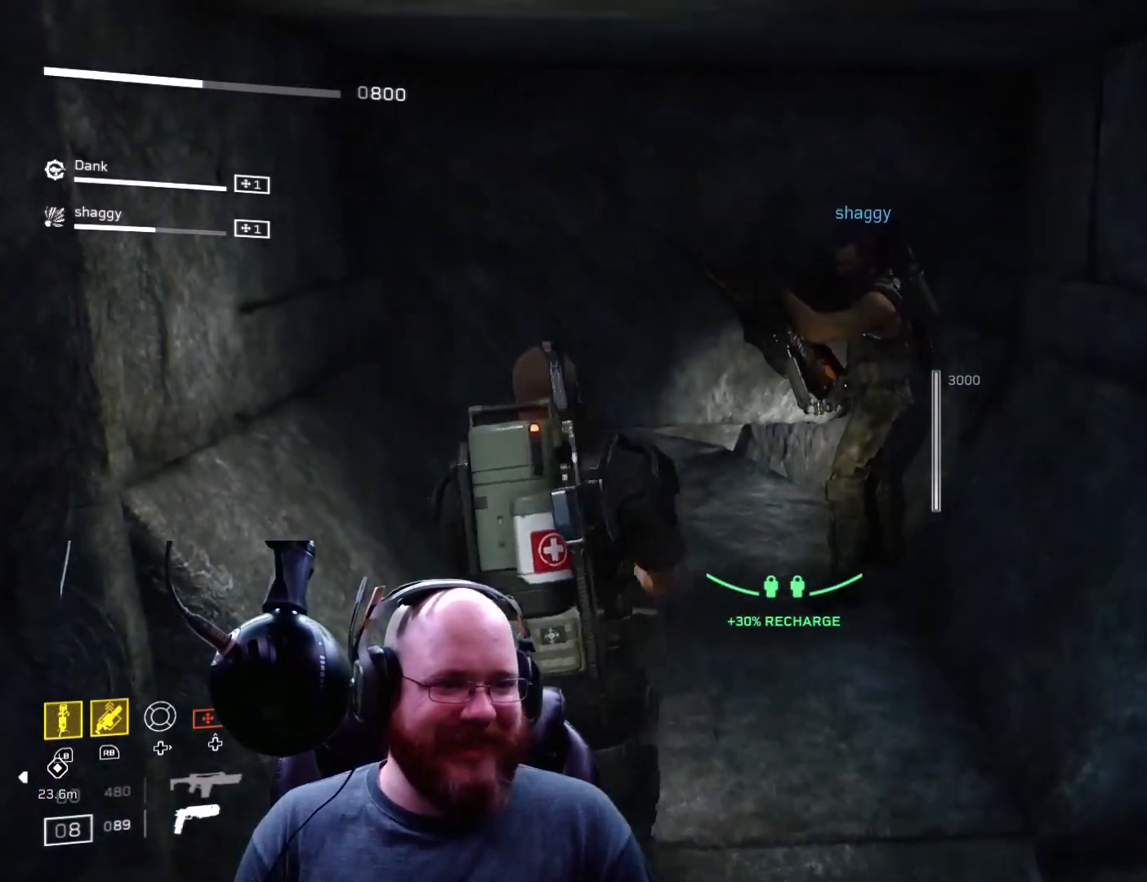
{"buttons": [], "left_stick": "left", "right_stick": "right", "events": [[67, "right_stick", "down-right"], [167, "right_stick", "right"], [401, "left_stick", "left"]]}
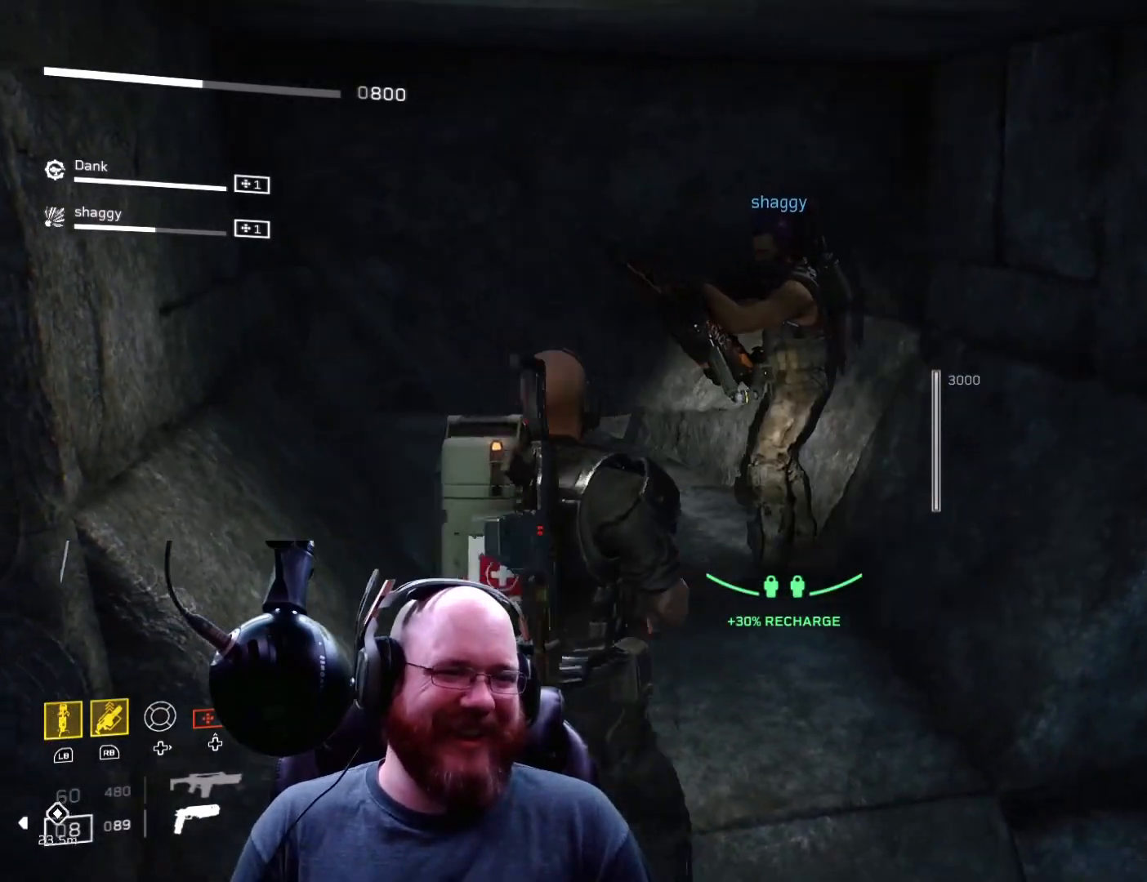
{"buttons": [], "left_stick": "center", "right_stick": "center"}